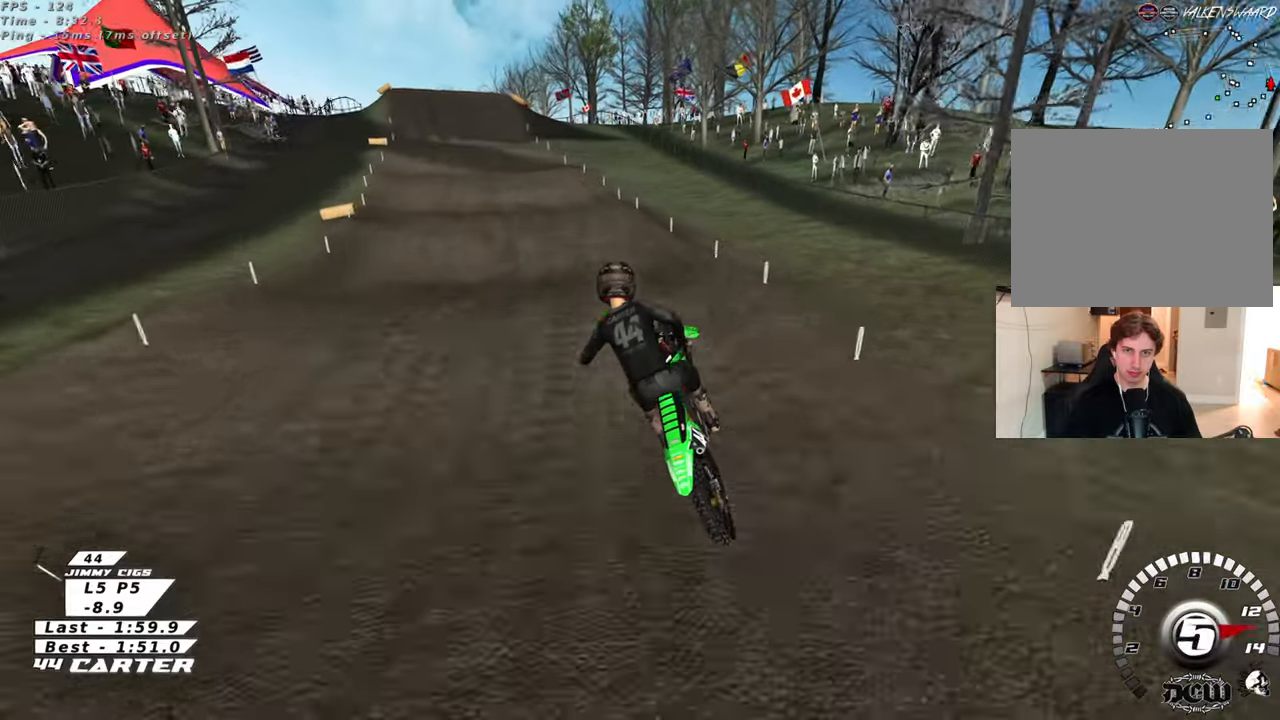
Gameplay with a controller (Xbox layout); each line is a JSON object with the inputs held at the frame after it. "events" lists button and stick changes between this image and that frame as [ms after this image, input, new state], when the widget could be followed in between. Not read: R2.
{"buttons": [], "left_stick": "center", "right_stick": "center", "events": [[17, "left_stick", "up"], [117, "X", "down"], [217, "X", "up"], [300, "left_stick", "right"], [400, "left_stick", "down"], [500, "left_stick", "center"]]}
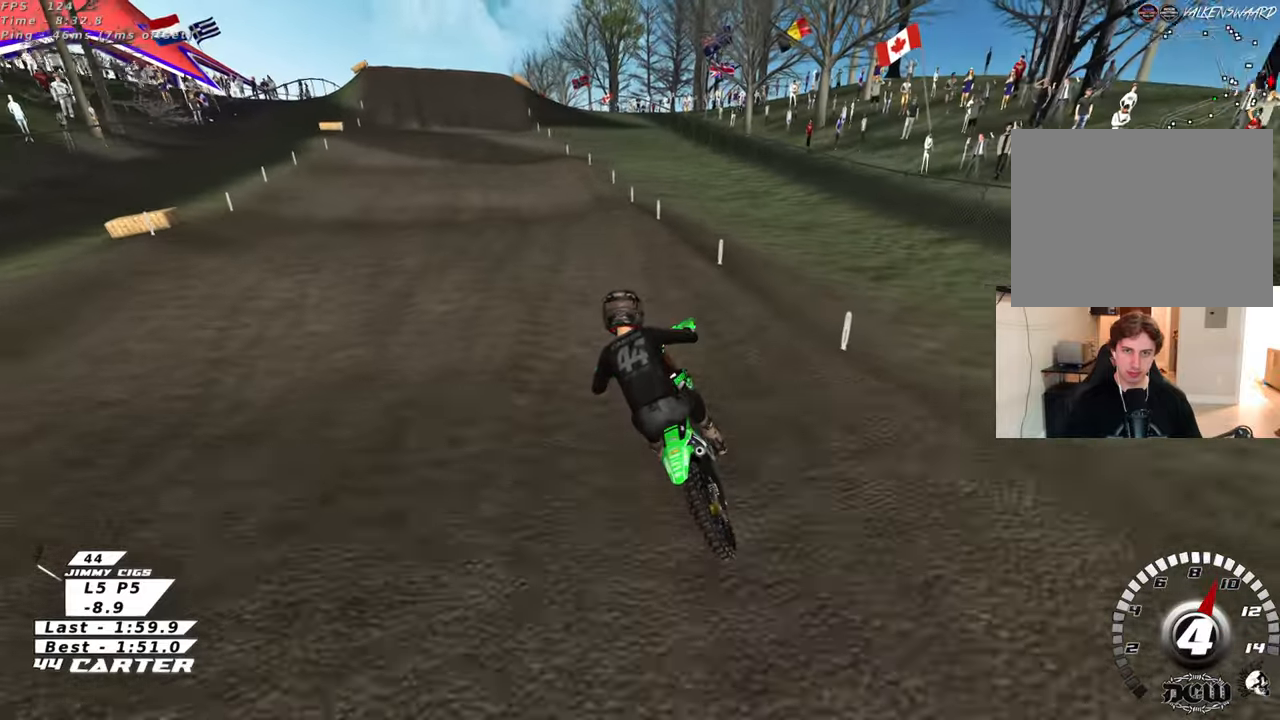
{"buttons": [], "left_stick": "down", "right_stick": "center", "events": [[133, "left_stick", "up"], [250, "left_stick", "center"], [300, "left_stick", "down"]]}
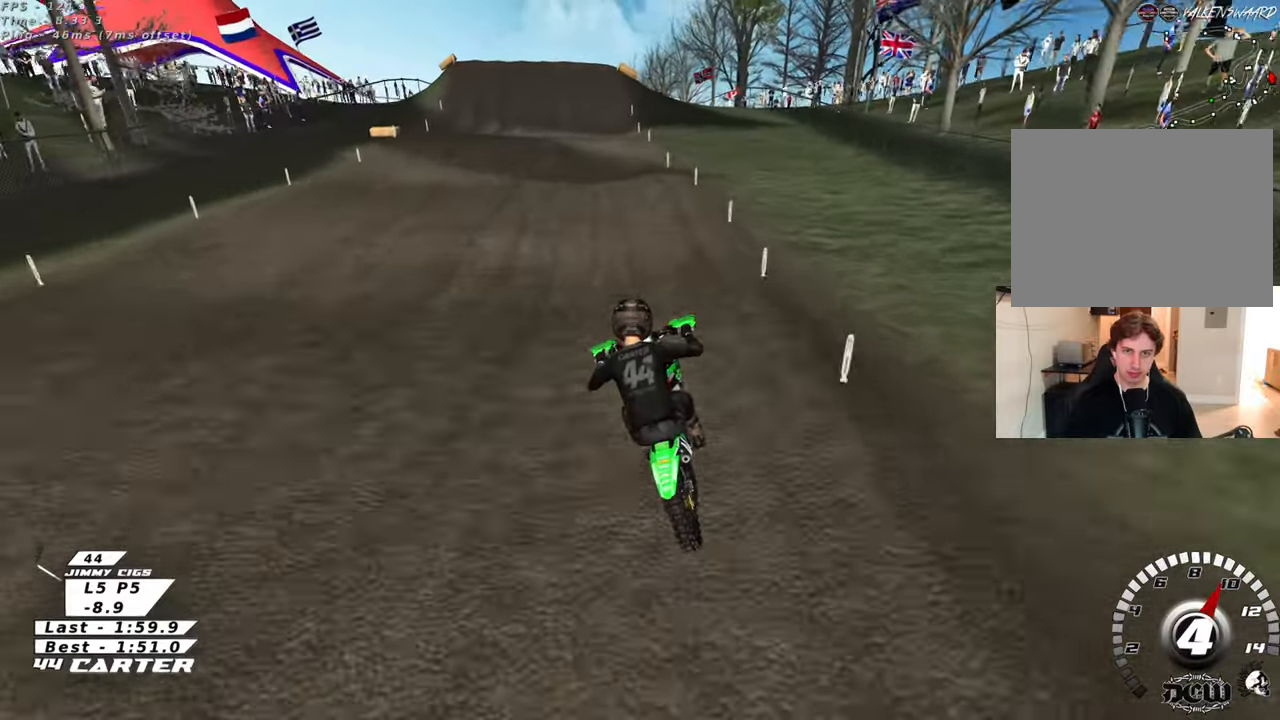
{"buttons": [], "left_stick": "down", "right_stick": "center", "events": [[17, "left_stick", "center"], [150, "left_stick", "up"], [400, "left_stick", "down"]]}
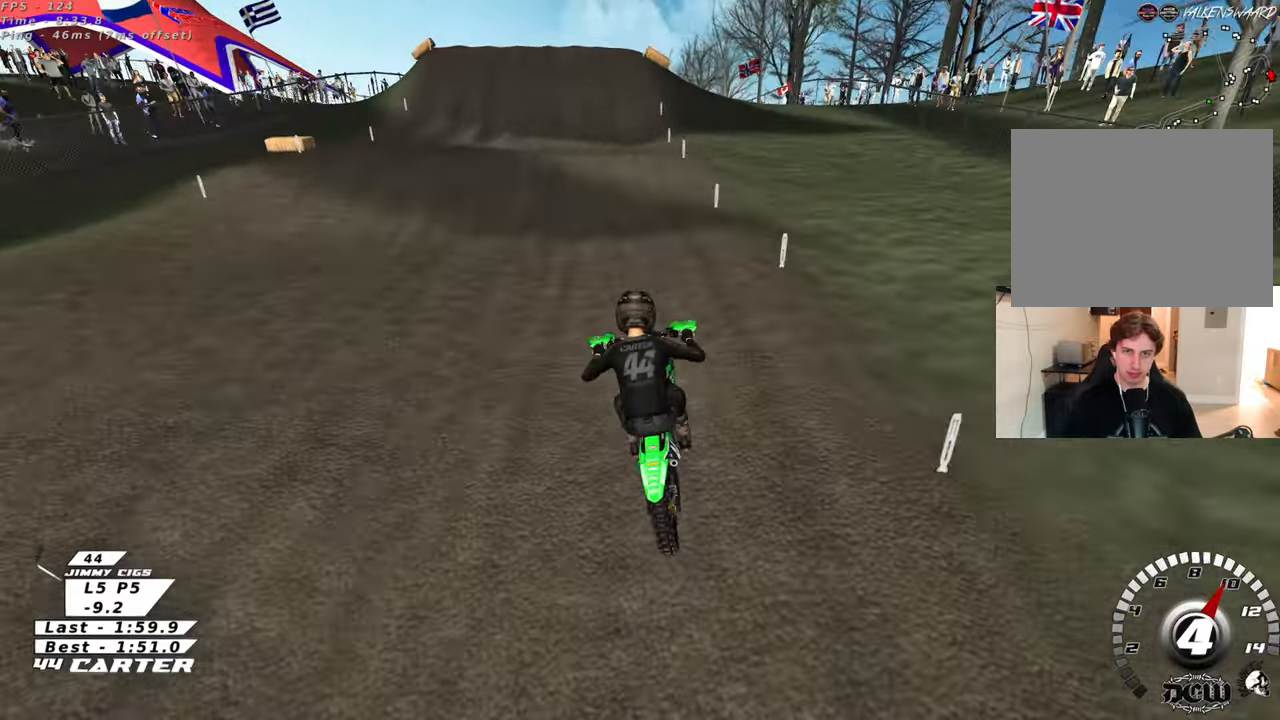
{"buttons": [], "left_stick": "center", "right_stick": "center", "events": [[83, "A", "down"], [100, "left_stick", "center"], [267, "A", "up"], [267, "left_stick", "up"], [483, "left_stick", "center"]]}
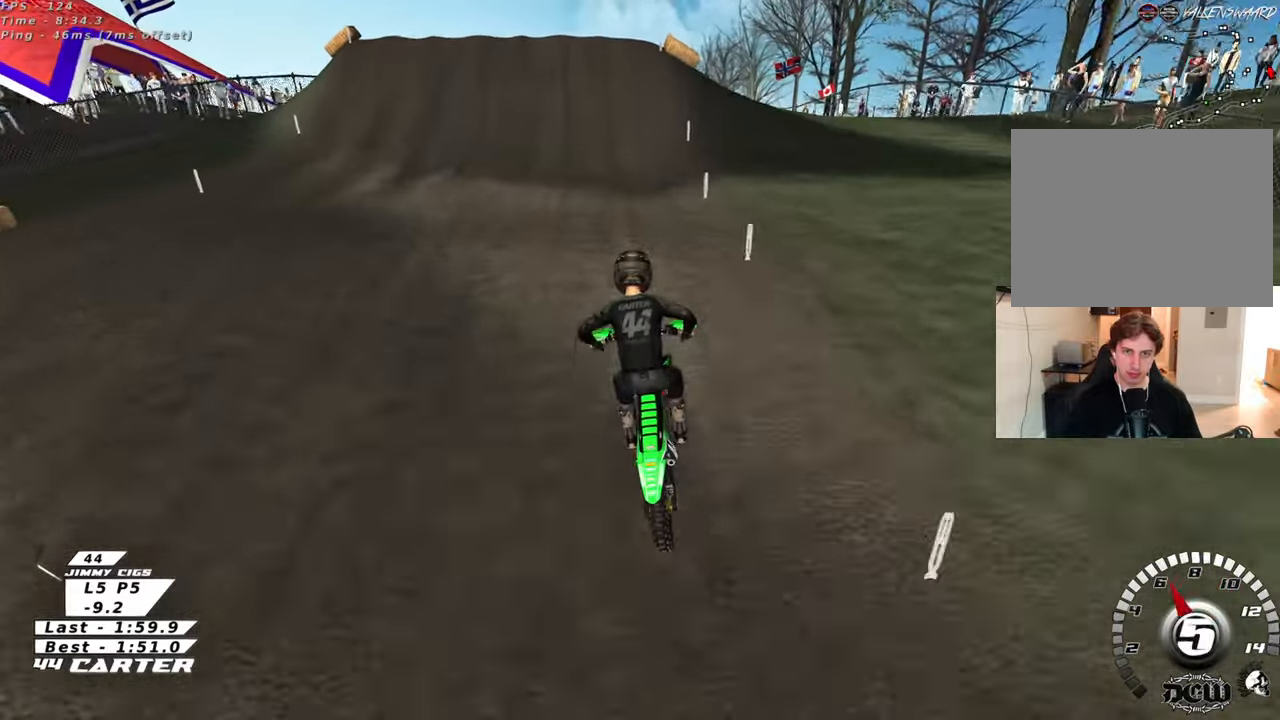
{"buttons": [], "left_stick": "left", "right_stick": "center", "events": [[33, "left_stick", "down"], [250, "left_stick", "center"], [350, "X", "down"], [450, "X", "up"], [450, "left_stick", "left"]]}
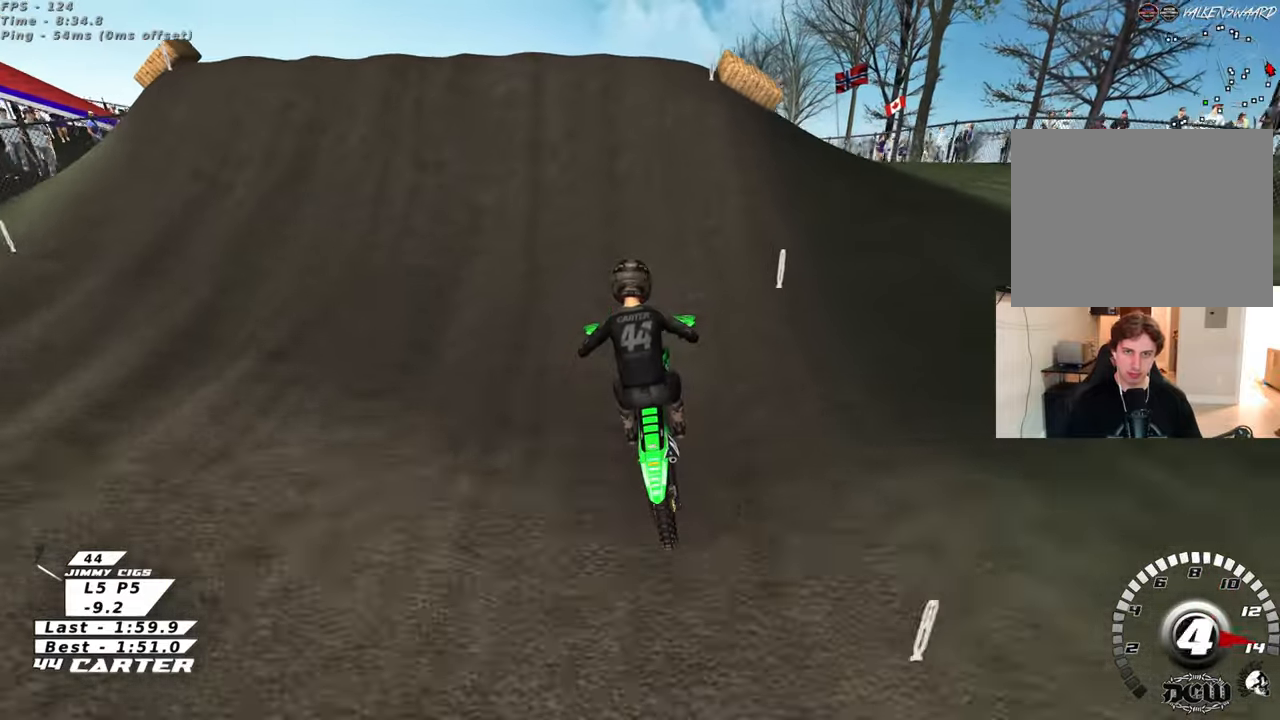
{"buttons": ["R3"], "left_stick": "down-right", "right_stick": "down-left", "events": [[33, "X", "down"], [50, "left_stick", "center"], [100, "X", "up"], [150, "L2", "down"], [167, "left_stick", "left"], [267, "right_stick", "left"], [333, "right_stick", "down-left"], [383, "L2", "up"], [383, "R3", "down"], [500, "left_stick", "down-right"]]}
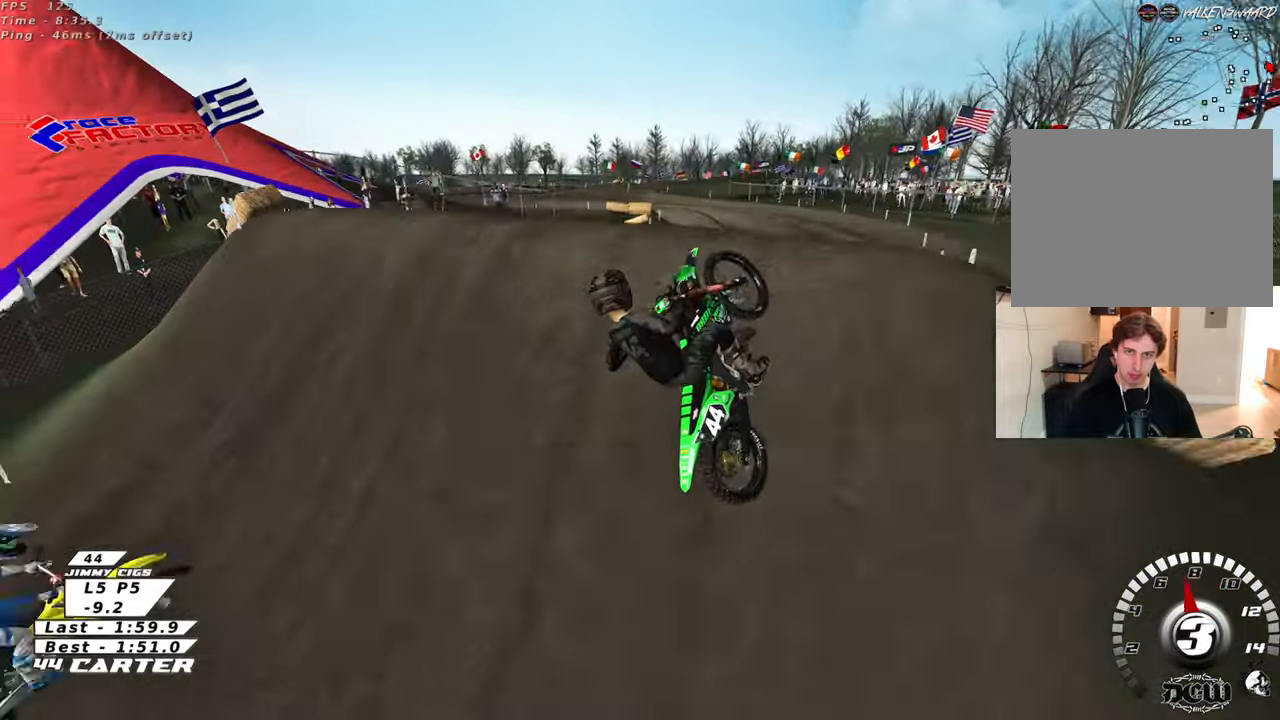
{"buttons": [], "left_stick": "down-left", "right_stick": "down", "events": [[217, "left_stick", "down-left"], [300, "R3", "up"], [483, "right_stick", "down"]]}
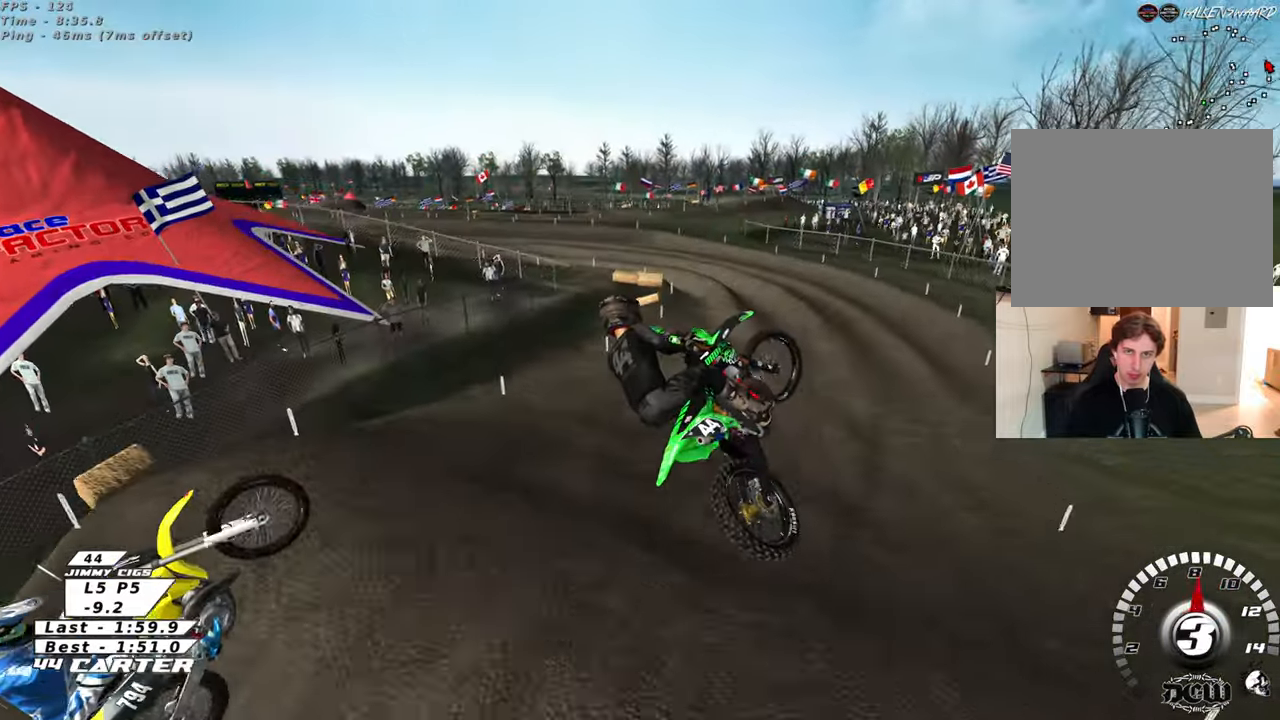
{"buttons": ["R3"], "left_stick": "up-right", "right_stick": "left", "events": [[167, "A", "down"], [283, "A", "up"], [300, "left_stick", "down-right"], [417, "R3", "down"], [450, "right_stick", "left"], [467, "left_stick", "up-right"]]}
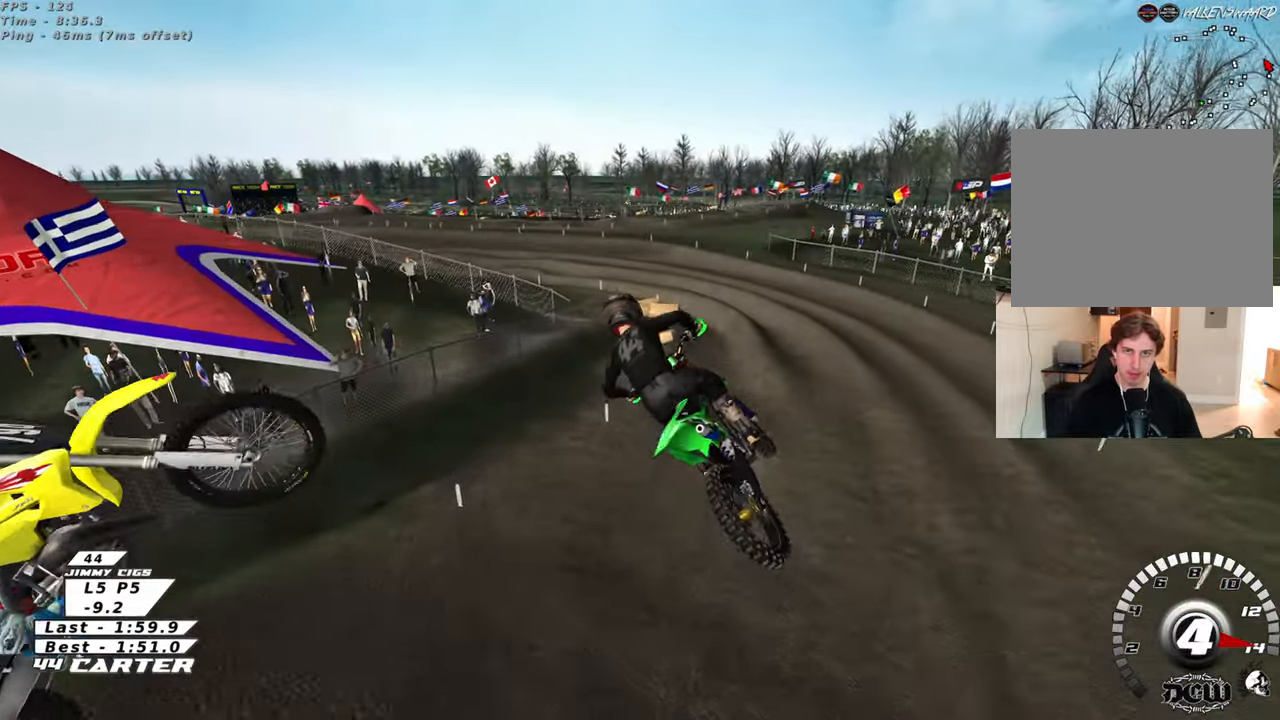
{"buttons": ["X"], "left_stick": "up", "right_stick": "down", "events": [[83, "right_stick", "down-left"], [183, "R3", "up"], [183, "right_stick", "down"], [400, "X", "down"], [400, "left_stick", "up"]]}
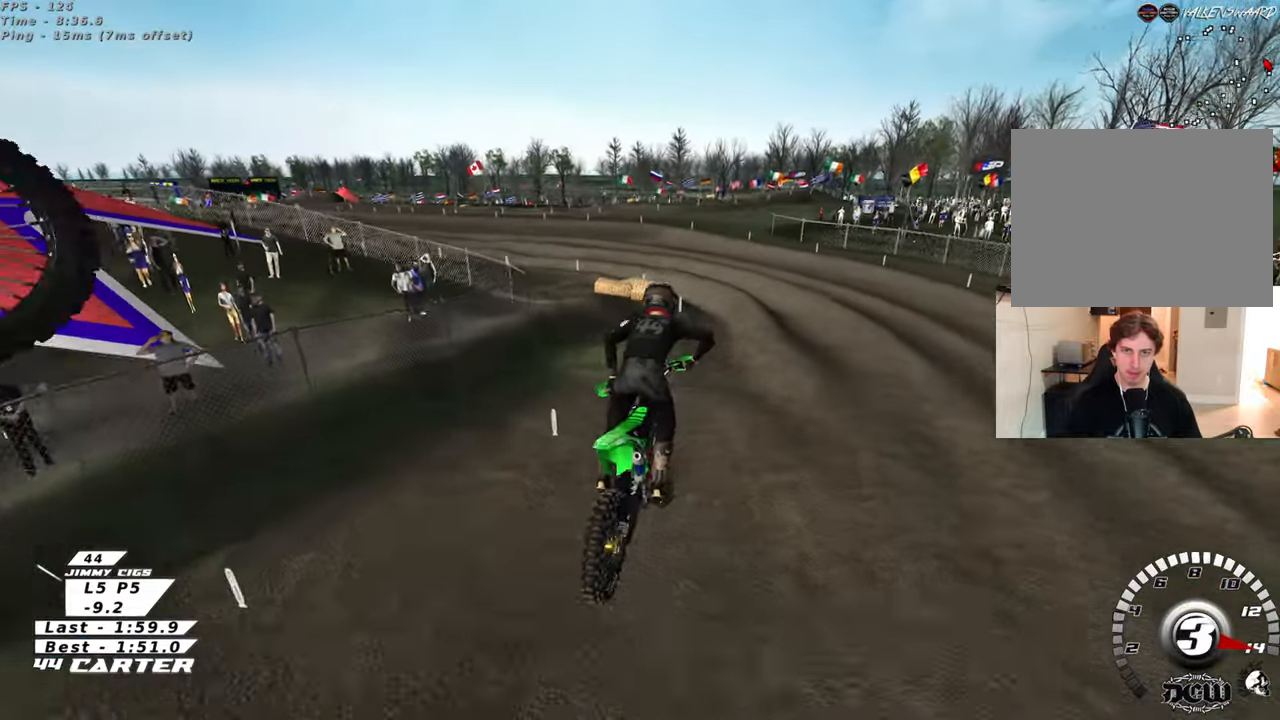
{"buttons": ["X"], "left_stick": "left", "right_stick": "down", "events": [[17, "X", "up"], [100, "X", "down"], [183, "X", "up"], [250, "X", "down"], [300, "left_stick", "up-left"], [367, "X", "up"], [433, "X", "down"], [450, "left_stick", "left"]]}
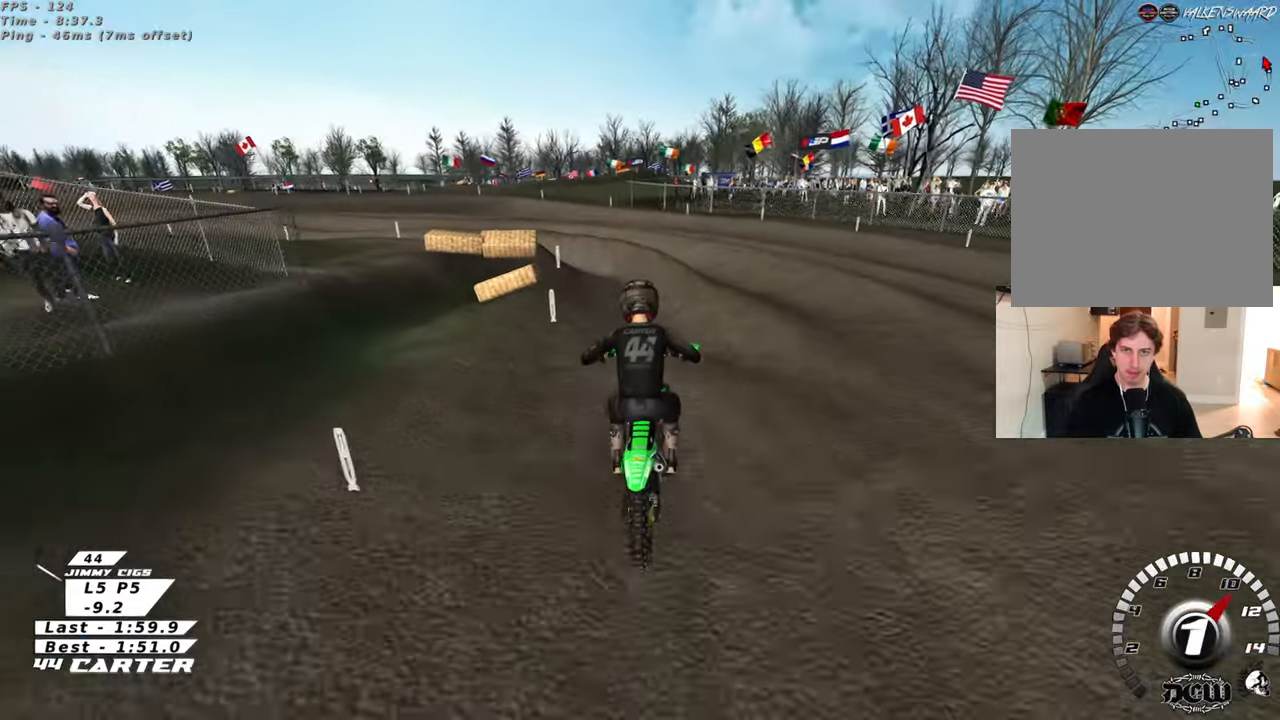
{"buttons": [], "left_stick": "up", "right_stick": "down", "events": [[17, "X", "up"], [167, "left_stick", "up-left"], [350, "left_stick", "up"]]}
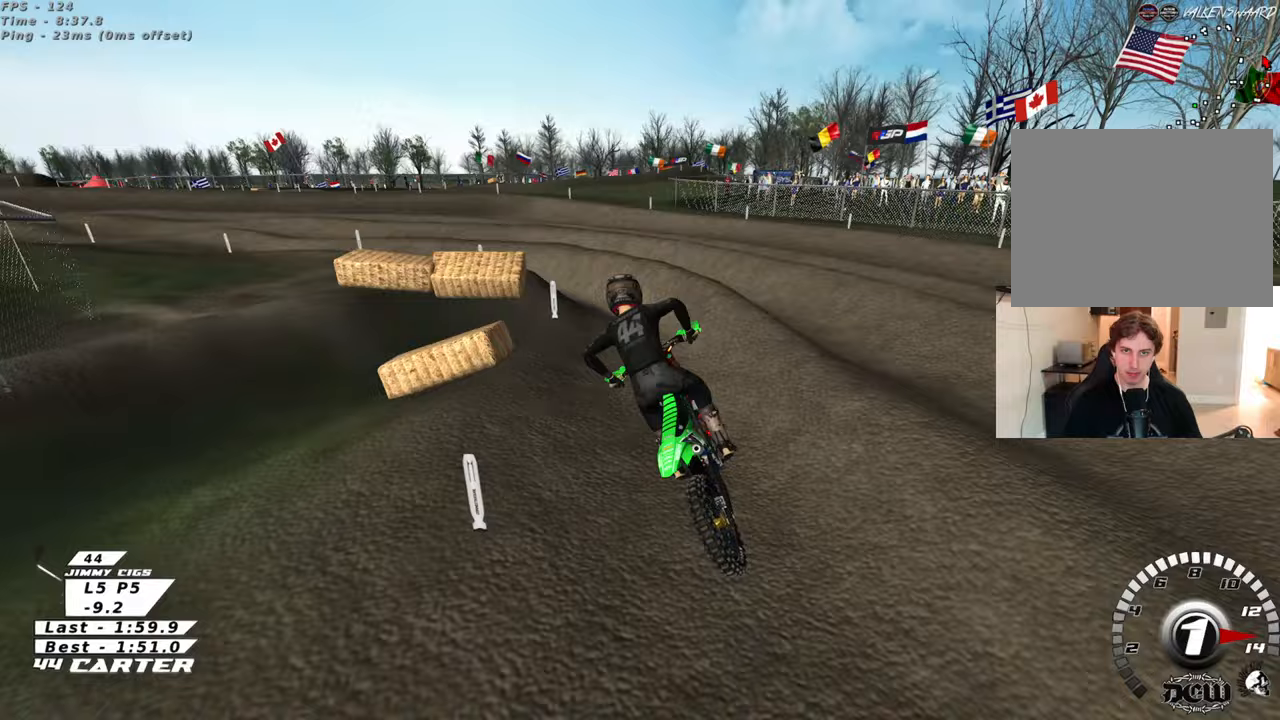
{"buttons": [], "left_stick": "up-left", "right_stick": "down", "events": [[67, "A", "down"], [100, "left_stick", "up-left"], [200, "A", "up"]]}
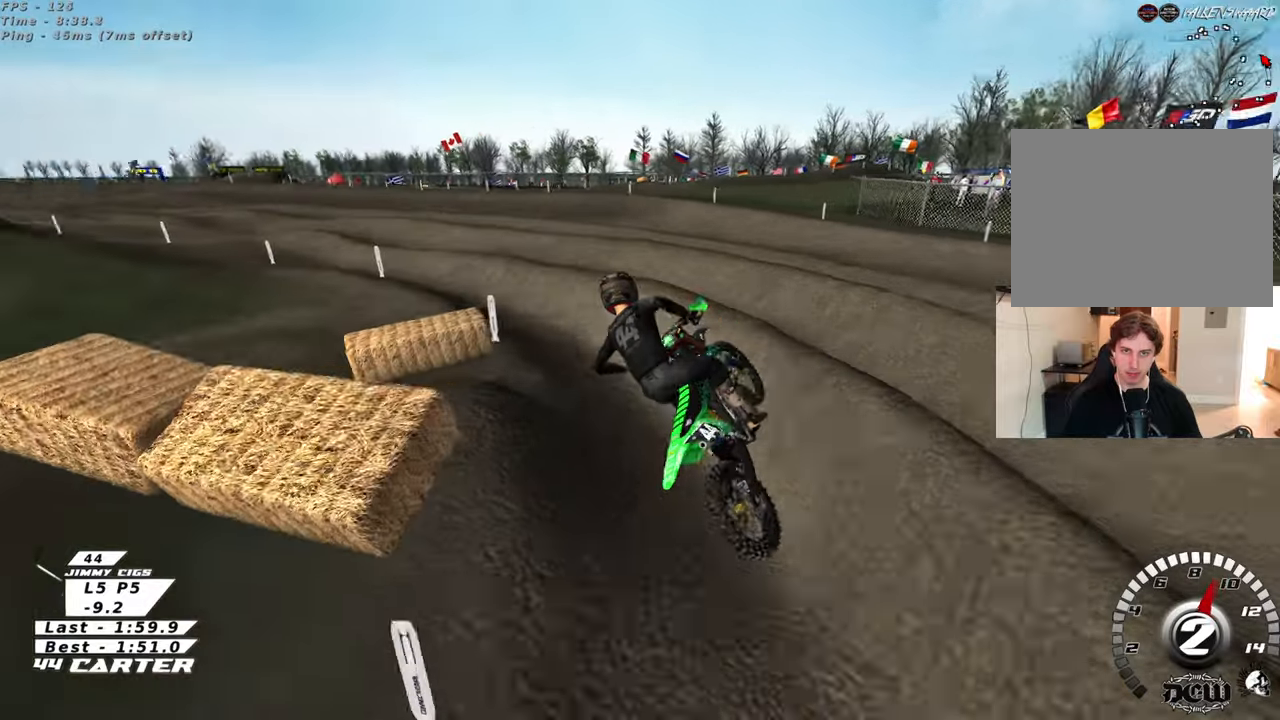
{"buttons": [], "left_stick": "right", "right_stick": "down", "events": [[50, "left_stick", "center"], [133, "left_stick", "right"], [217, "left_stick", "center"], [300, "left_stick", "right"]]}
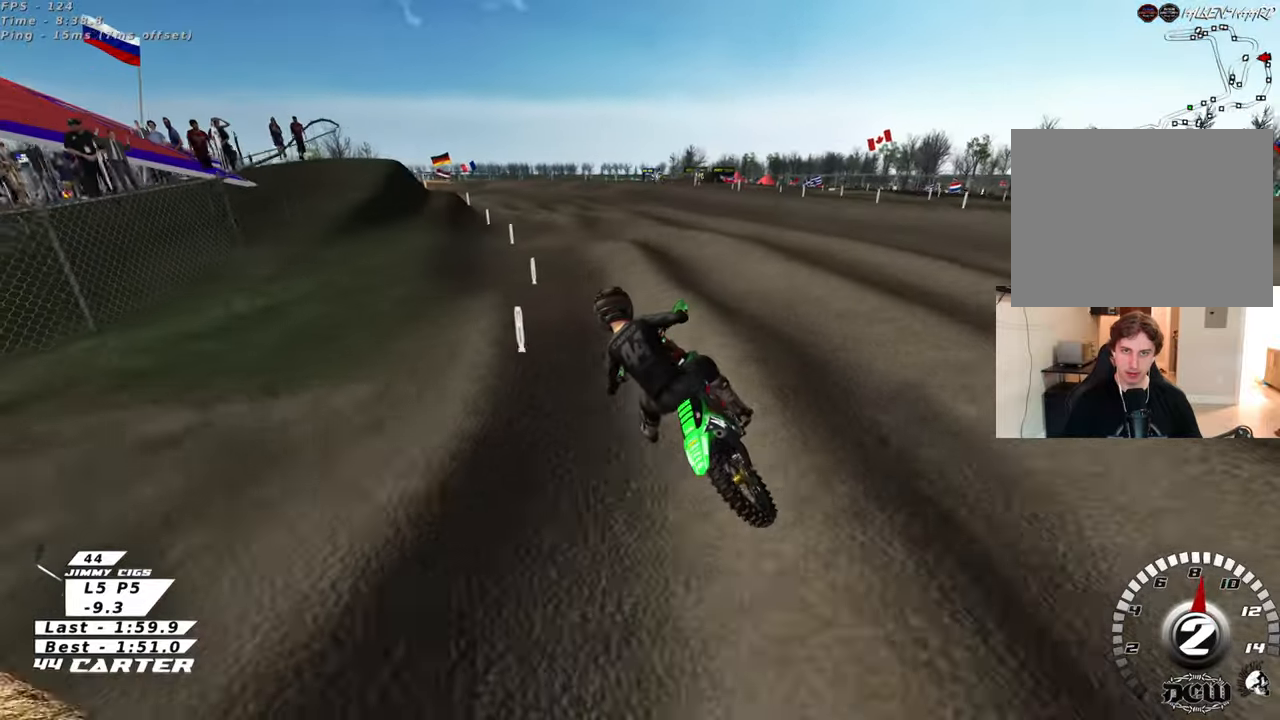
{"buttons": [], "left_stick": "up", "right_stick": "center", "events": [[67, "right_stick", "center"], [133, "left_stick", "up"], [250, "left_stick", "center"], [333, "left_stick", "up"]]}
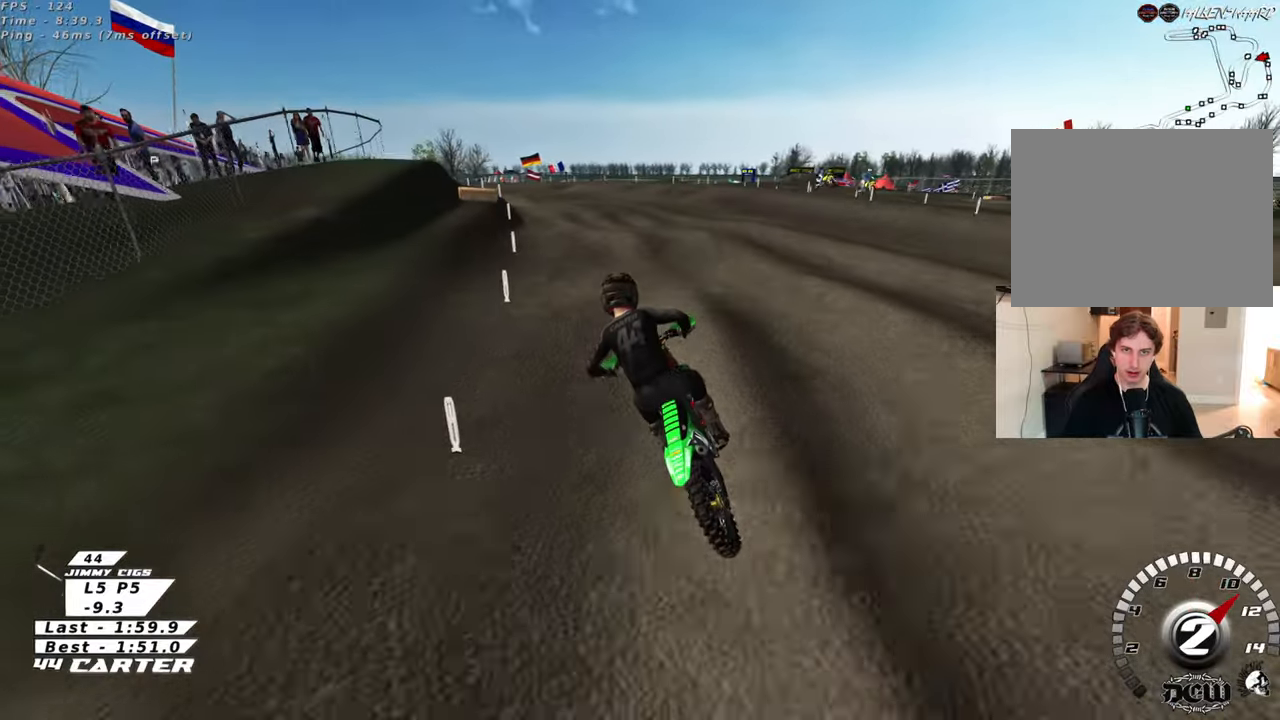
{"buttons": [], "left_stick": "center", "right_stick": "center", "events": [[150, "left_stick", "down"], [200, "A", "down"], [267, "left_stick", "left"], [350, "A", "up"], [367, "left_stick", "center"]]}
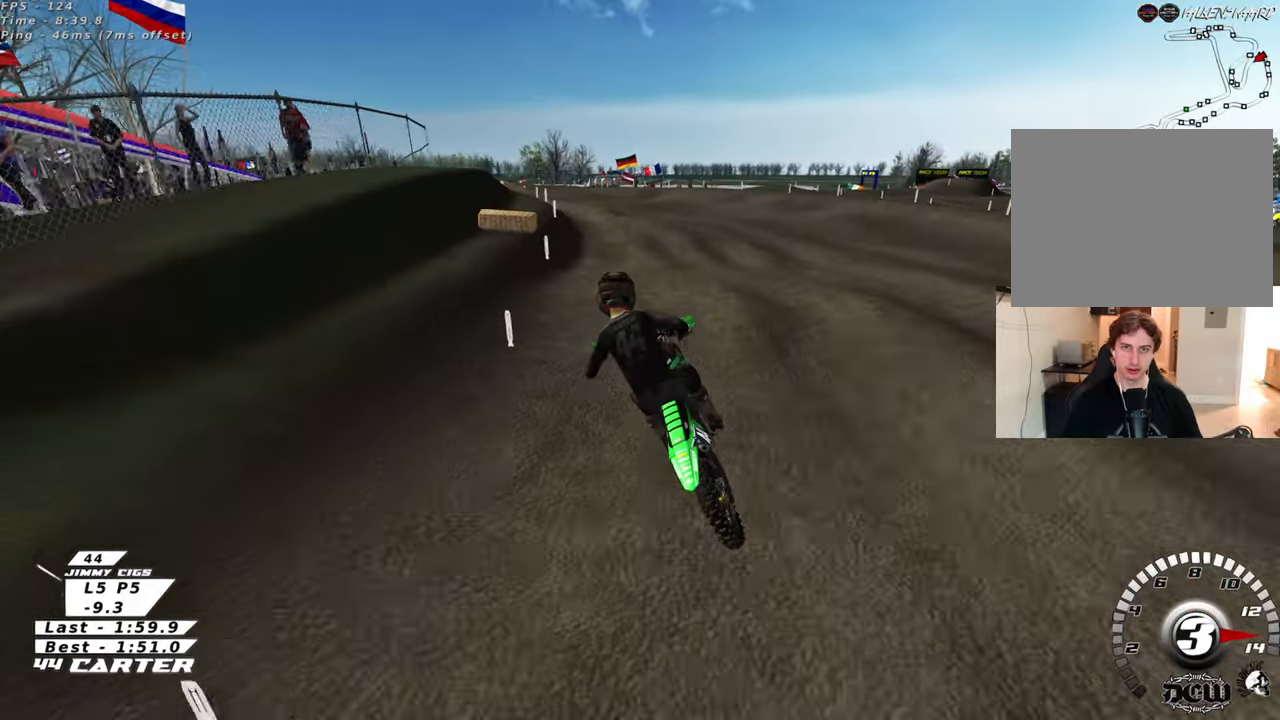
{"buttons": [], "left_stick": "down", "right_stick": "center", "events": [[67, "left_stick", "up-right"], [250, "left_stick", "center"], [300, "left_stick", "down"]]}
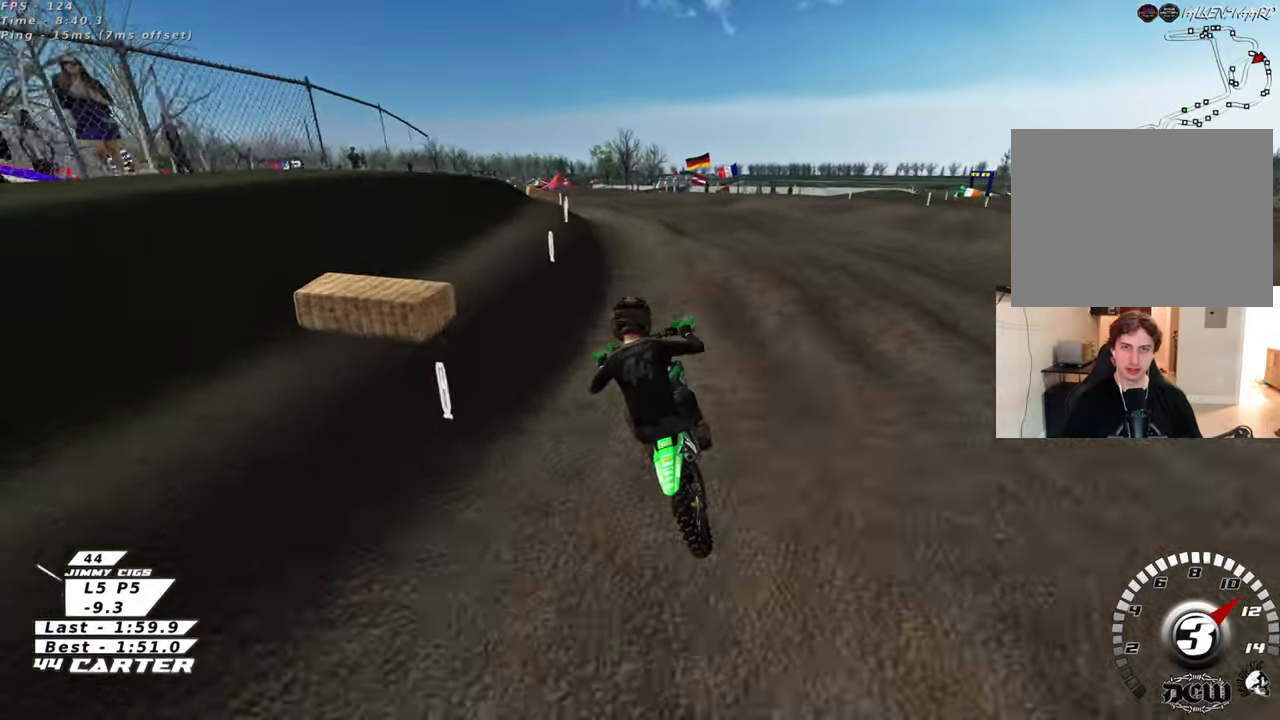
{"buttons": [], "left_stick": "down", "right_stick": "center", "events": [[50, "left_stick", "center"], [100, "left_stick", "up-left"], [217, "left_stick", "center"], [267, "left_stick", "up"], [383, "left_stick", "center"], [433, "left_stick", "down"]]}
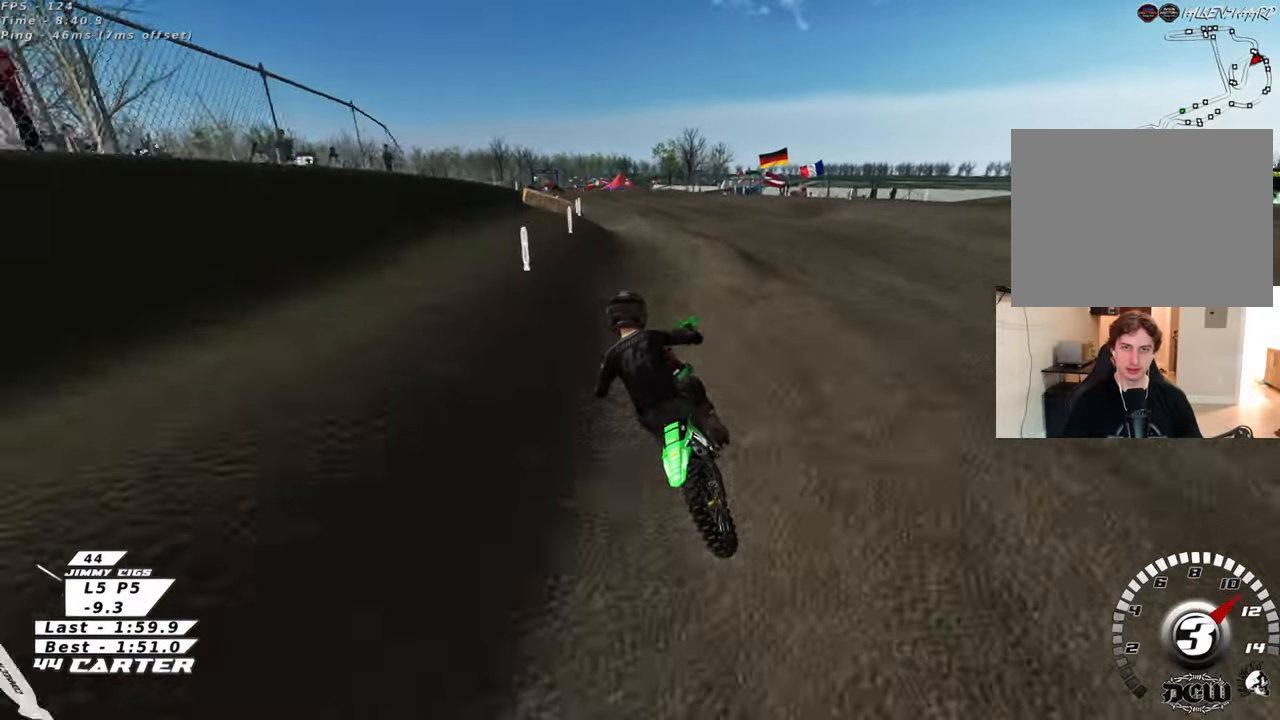
{"buttons": [], "left_stick": "center", "right_stick": "center", "events": [[67, "A", "down"], [133, "left_stick", "center"], [233, "A", "up"]]}
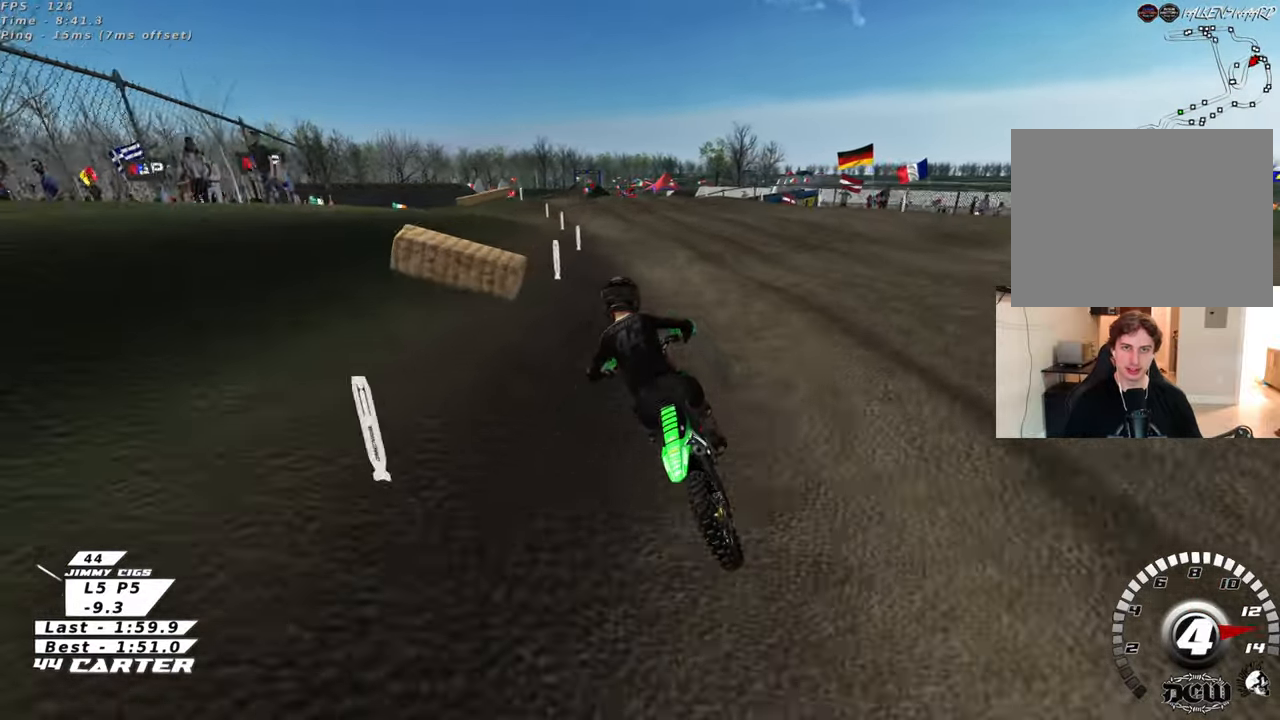
{"buttons": [], "left_stick": "center", "right_stick": "center", "events": []}
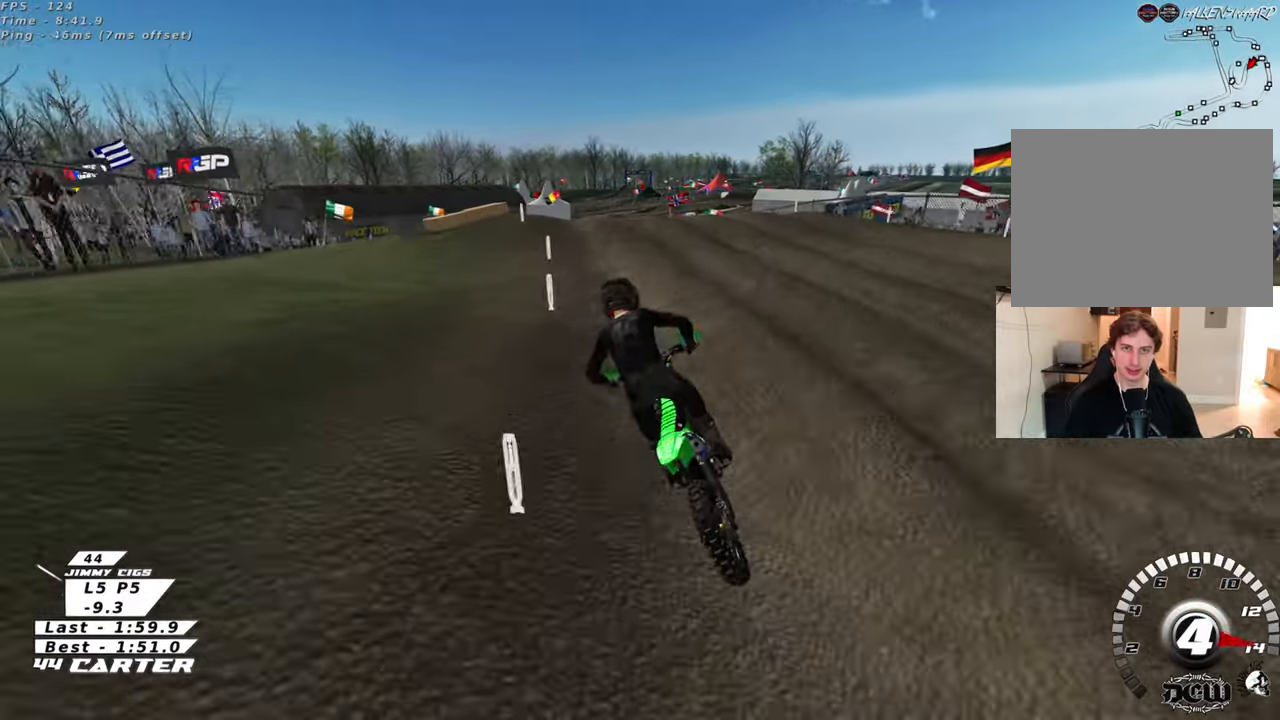
{"buttons": [], "left_stick": "center", "right_stick": "center", "events": [[267, "left_stick", "right"], [500, "left_stick", "center"]]}
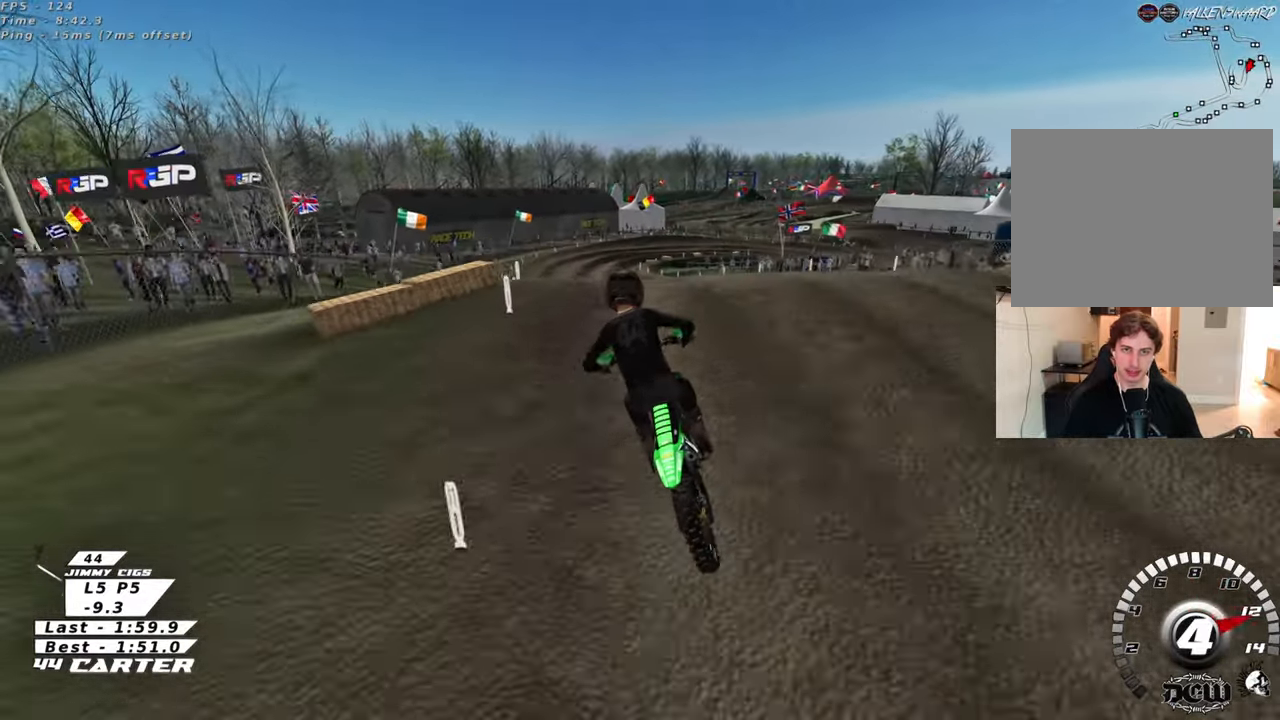
{"buttons": ["A"], "left_stick": "left", "right_stick": "center", "events": [[50, "left_stick", "down"], [183, "A", "down"], [183, "left_stick", "left"], [300, "A", "up"], [317, "left_stick", "center"], [433, "left_stick", "left"], [467, "A", "down"]]}
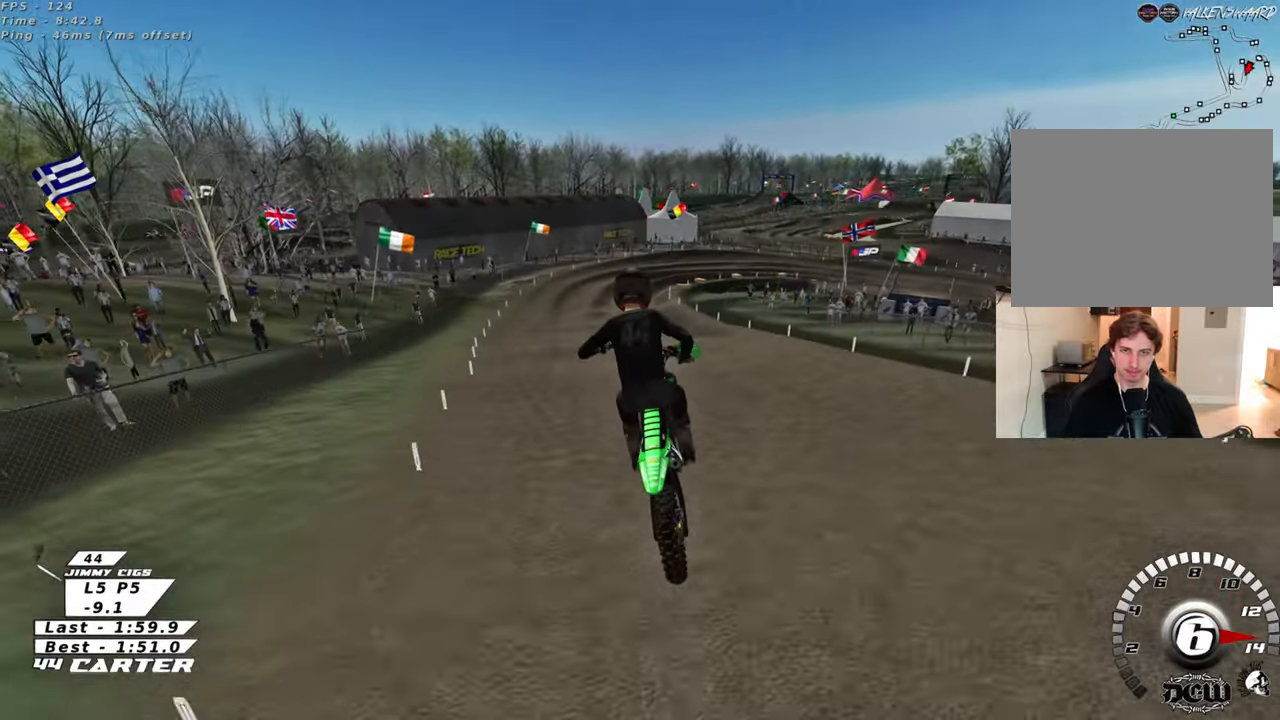
{"buttons": [], "left_stick": "down-right", "right_stick": "center", "events": [[100, "A", "up"], [167, "left_stick", "down-left"], [200, "A", "down"], [350, "A", "up"], [467, "left_stick", "down-right"]]}
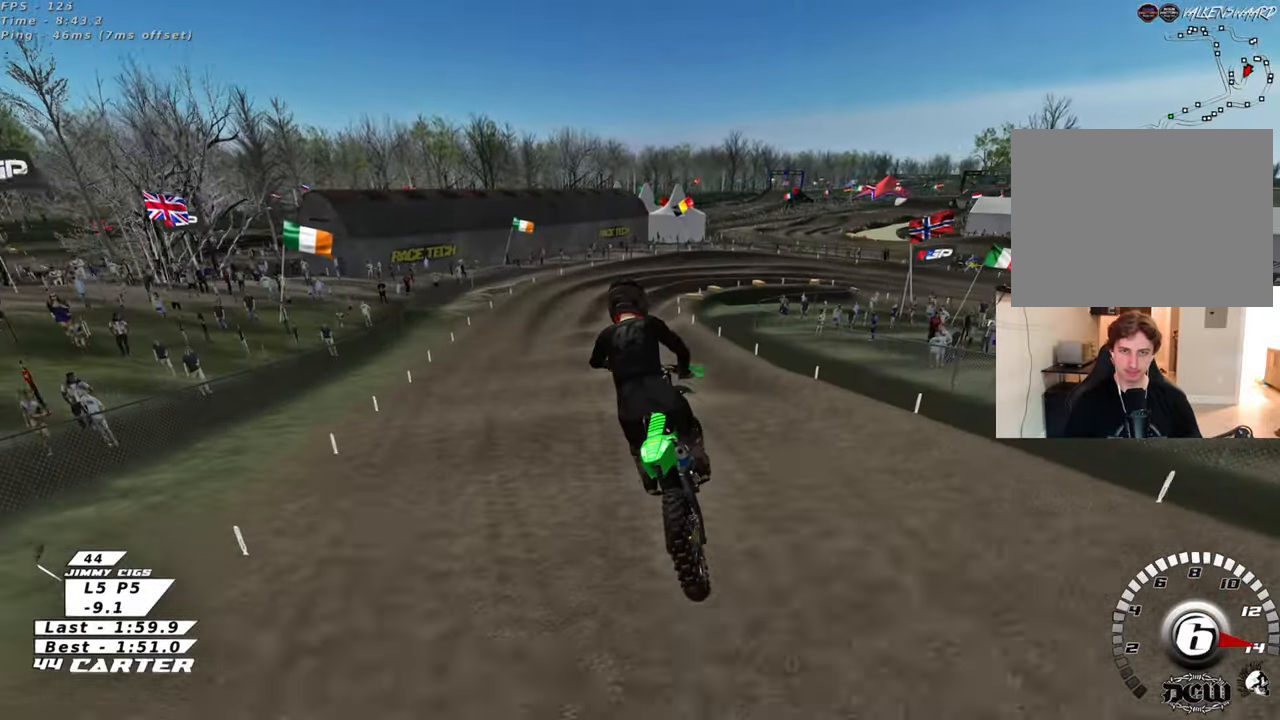
{"buttons": [], "left_stick": "center", "right_stick": "center", "events": [[117, "left_stick", "up-right"], [183, "X", "down"], [217, "left_stick", "center"], [250, "X", "up"], [333, "X", "down"], [433, "X", "up"]]}
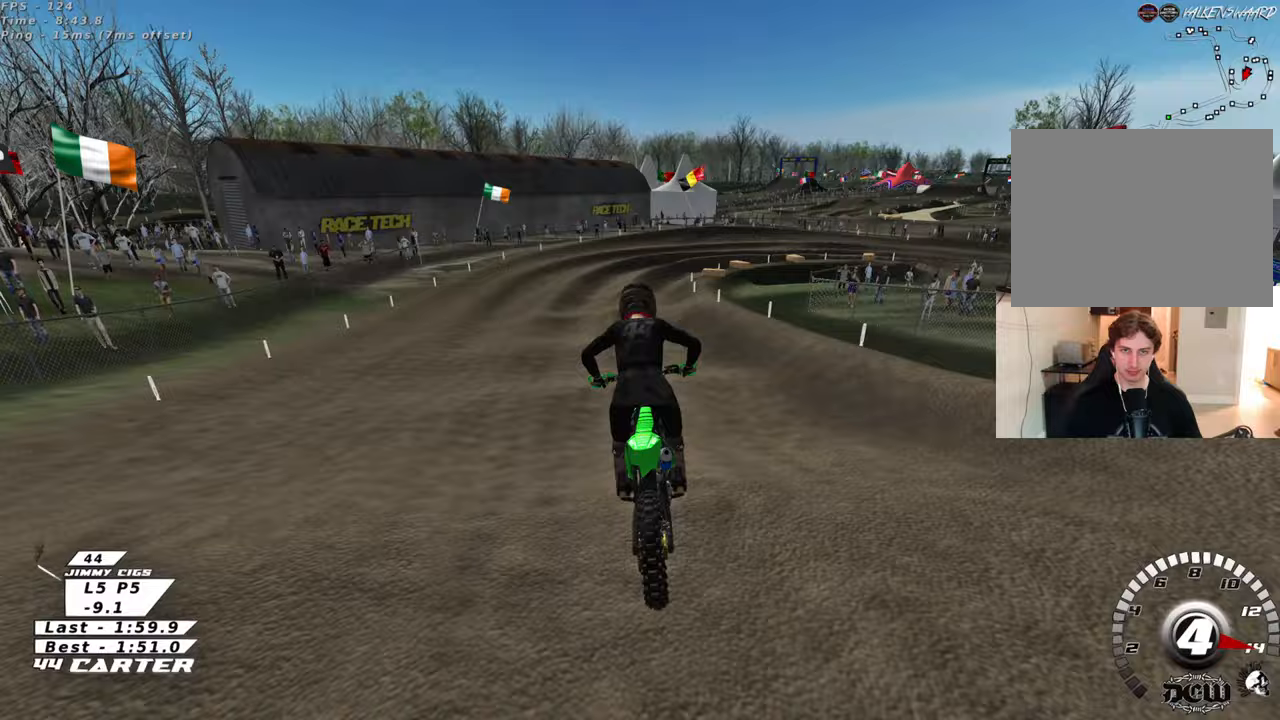
{"buttons": ["X"], "left_stick": "down", "right_stick": "center", "events": [[167, "left_stick", "down"], [467, "X", "down"]]}
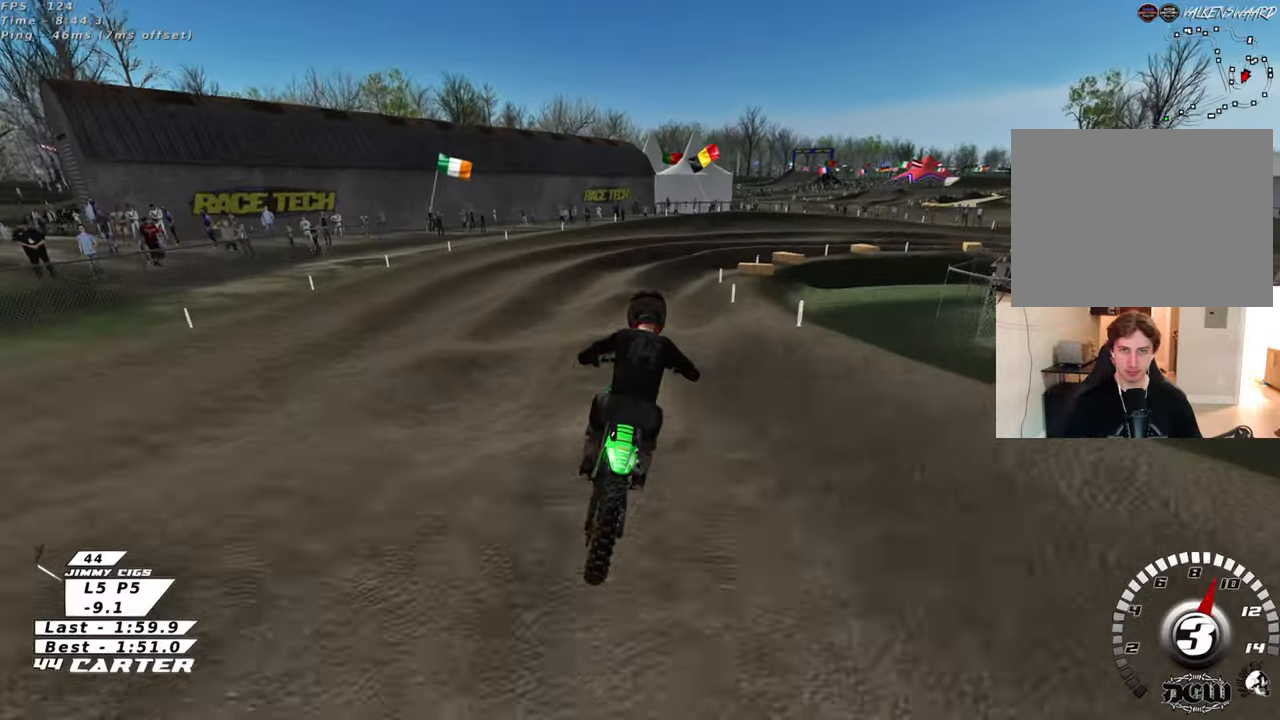
{"buttons": [], "left_stick": "down-right", "right_stick": "center", "events": [[67, "X", "up"], [467, "left_stick", "down-right"]]}
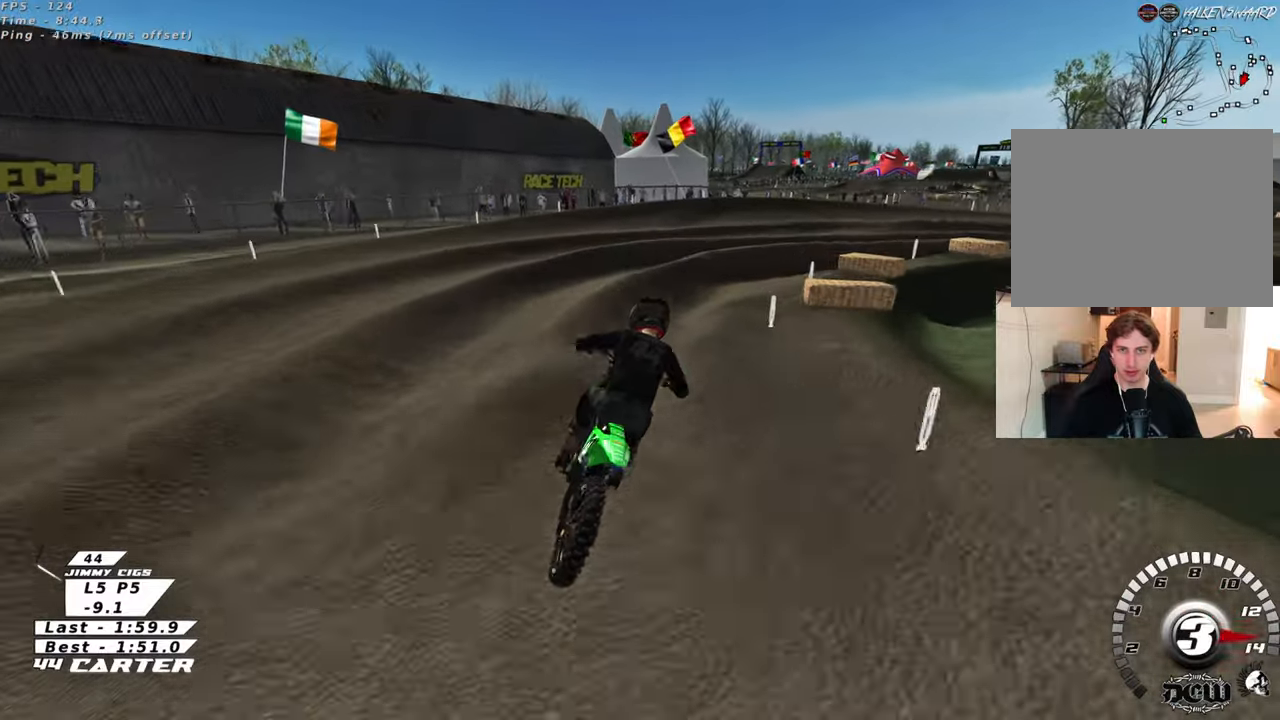
{"buttons": [], "left_stick": "right", "right_stick": "center", "events": [[167, "X", "down"], [250, "X", "up"], [333, "L2", "down"], [467, "left_stick", "right"], [500, "L2", "up"]]}
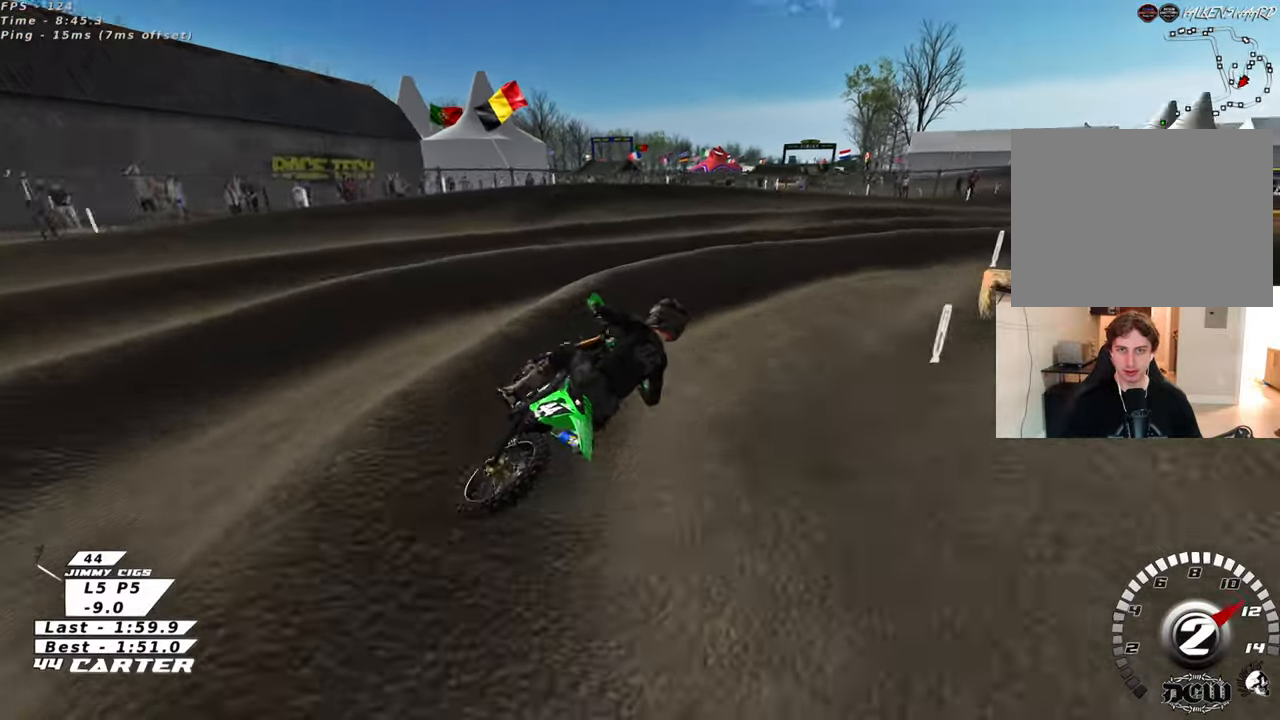
{"buttons": [], "left_stick": "right", "right_stick": "center", "events": [[267, "left_stick", "center"], [333, "A", "down"], [417, "left_stick", "right"], [483, "A", "up"]]}
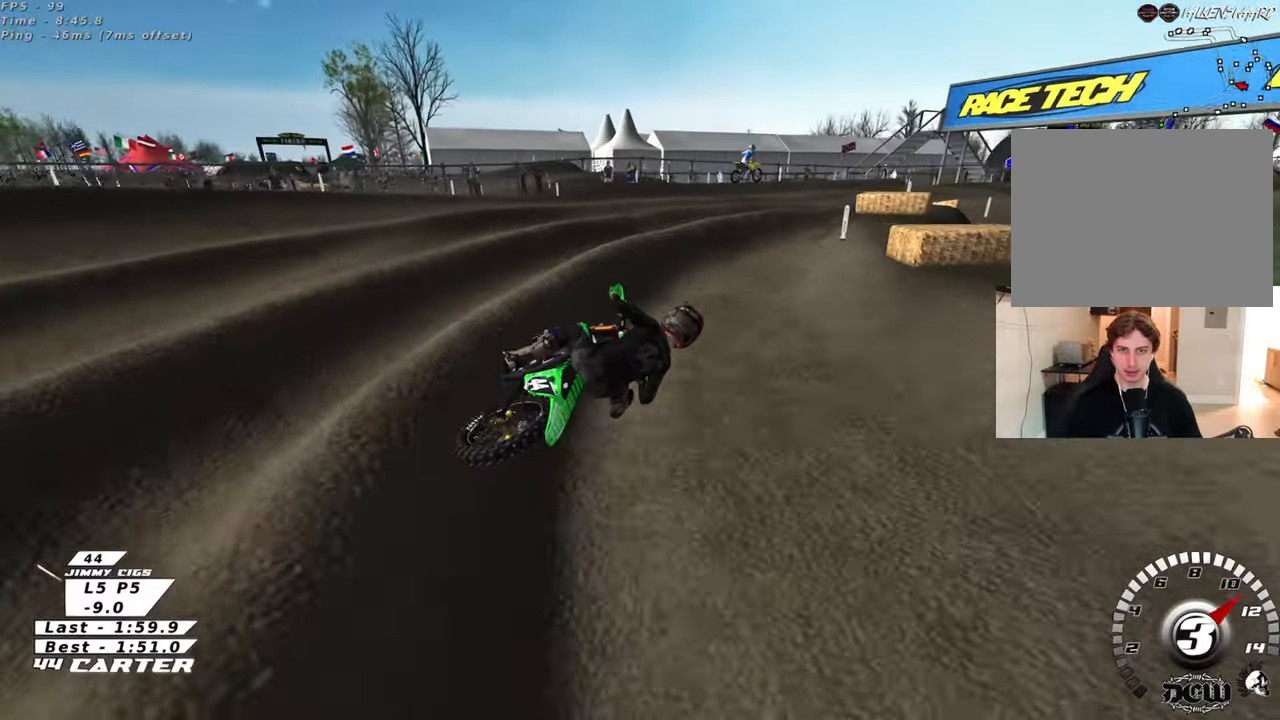
{"buttons": [], "left_stick": "right", "right_stick": "center", "events": [[17, "left_stick", "center"], [67, "left_stick", "left"], [350, "left_stick", "center"], [417, "left_stick", "right"]]}
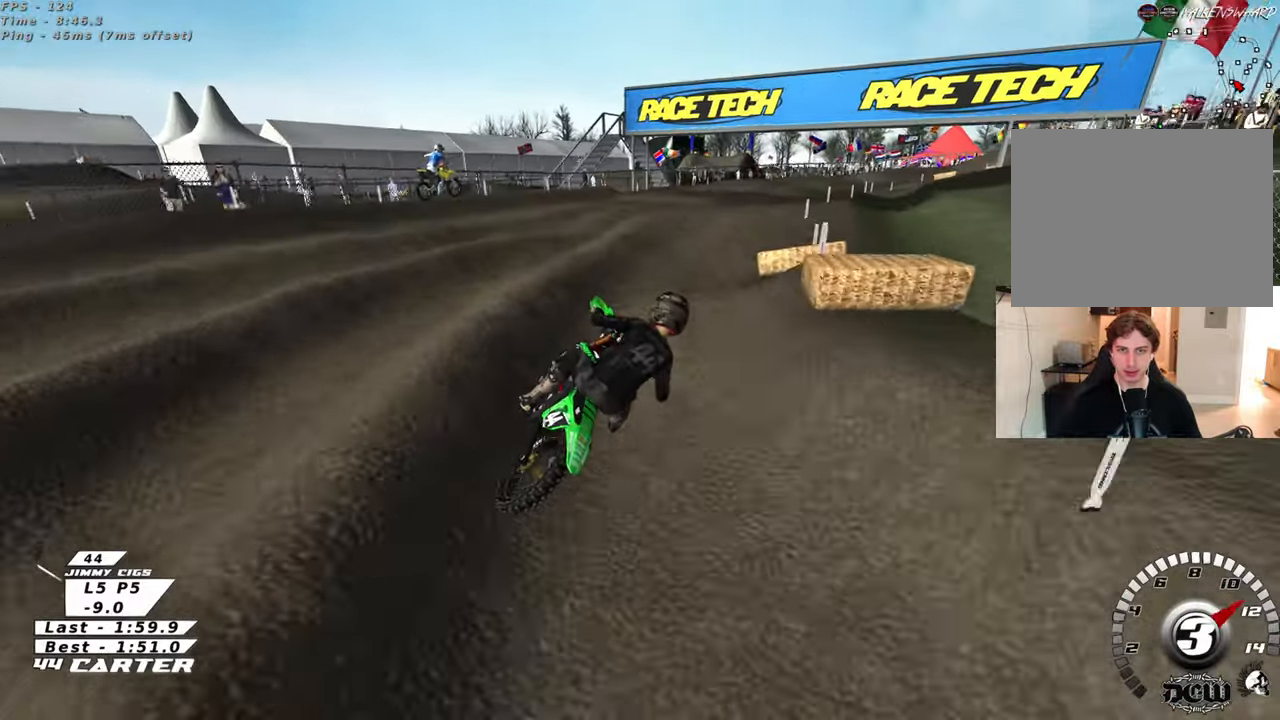
{"buttons": [], "left_stick": "center", "right_stick": "center", "events": [[17, "left_stick", "center"], [167, "A", "down"], [317, "A", "up"]]}
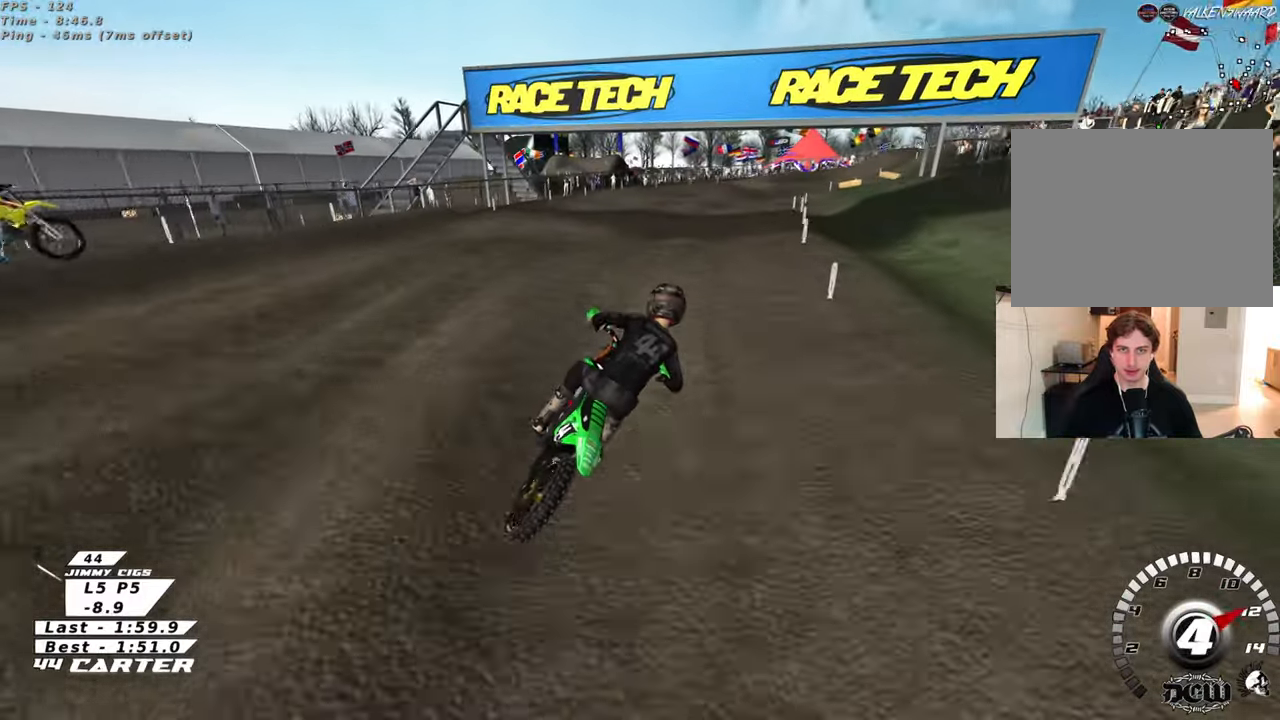
{"buttons": [], "left_stick": "center", "right_stick": "center", "events": [[183, "left_stick", "down"], [383, "left_stick", "center"]]}